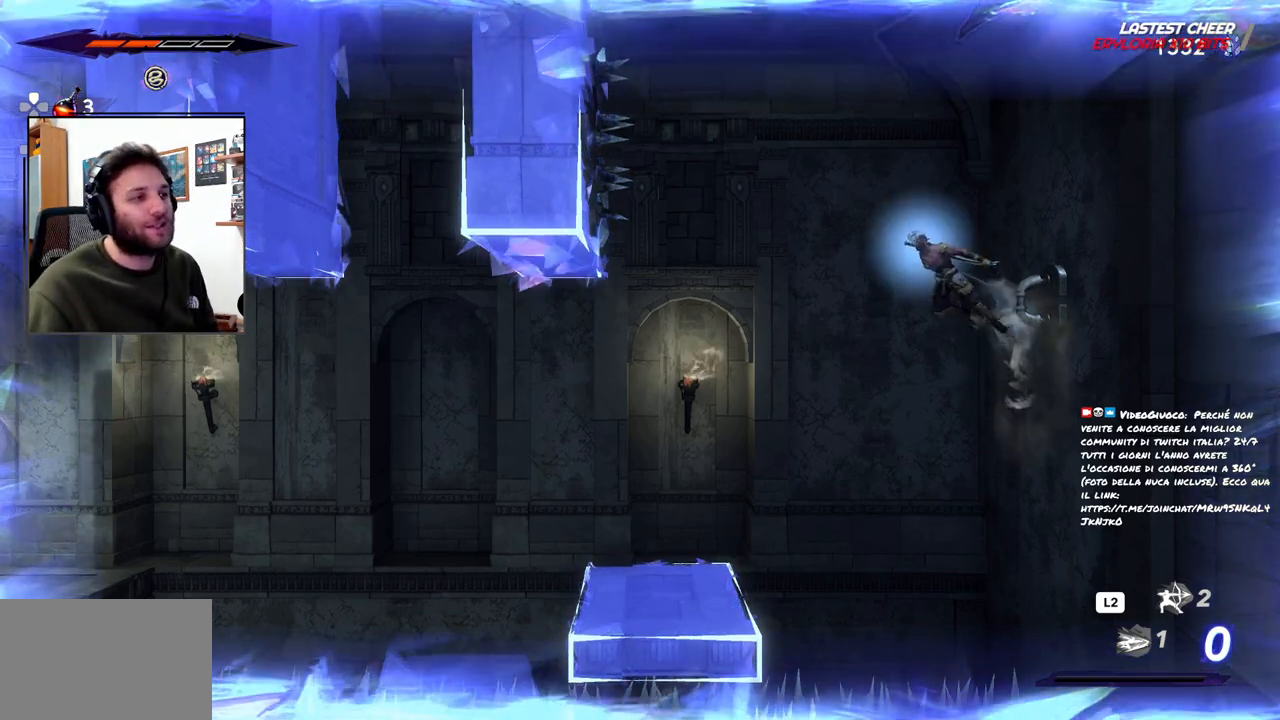
Gameplay with a controller (PlayStation layout); each line is a JSON object with the inputs held at the frame after it (dt_ms = milliseconds from this image to that frame). "events" lists button and stick changes between this image and that frame as [ms after this image, input, new state], when the widget could be followed in between.
{"dt_ms": 500, "buttons": ["R3"], "left_stick": "left", "right_stick": "center", "events": [[183, "R2", "down"], [367, "CROSS", "up"], [400, "R2", "up"], [483, "R3", "down"]]}
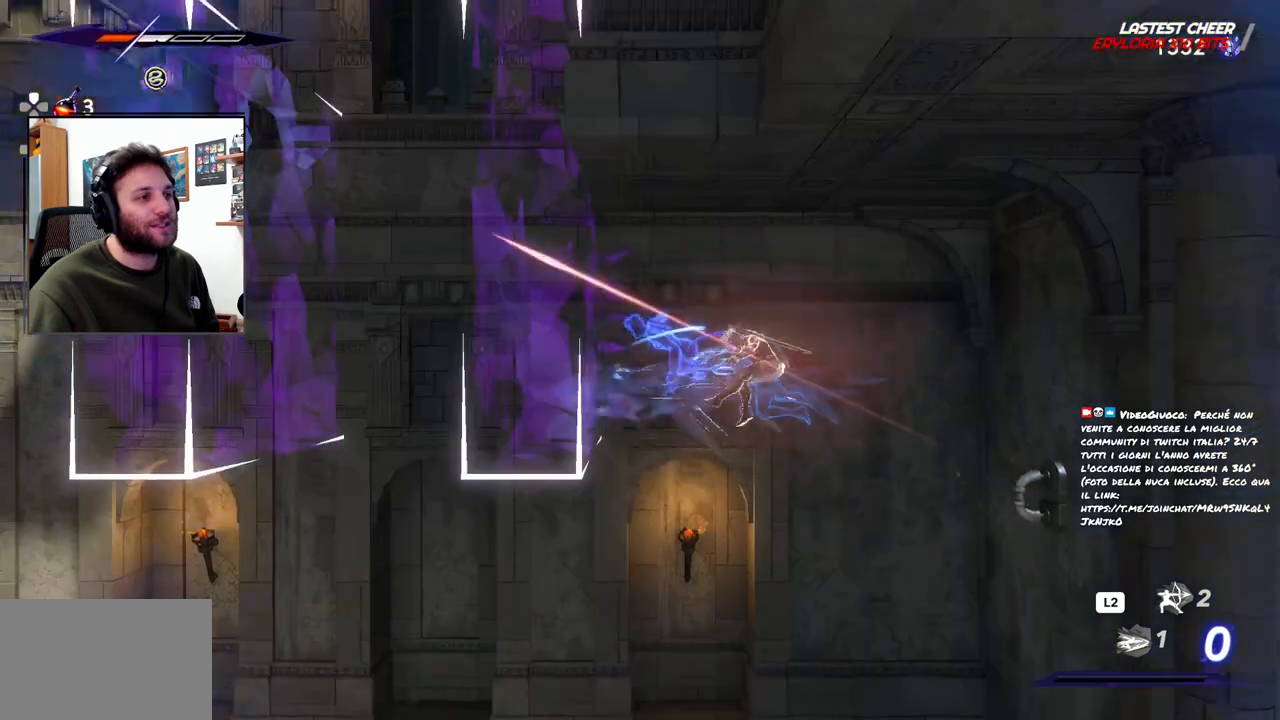
{"dt_ms": 500, "buttons": [], "left_stick": "left", "right_stick": "center", "events": [[117, "R3", "up"], [250, "left_stick", "right"], [333, "left_stick", "center"], [450, "left_stick", "left"]]}
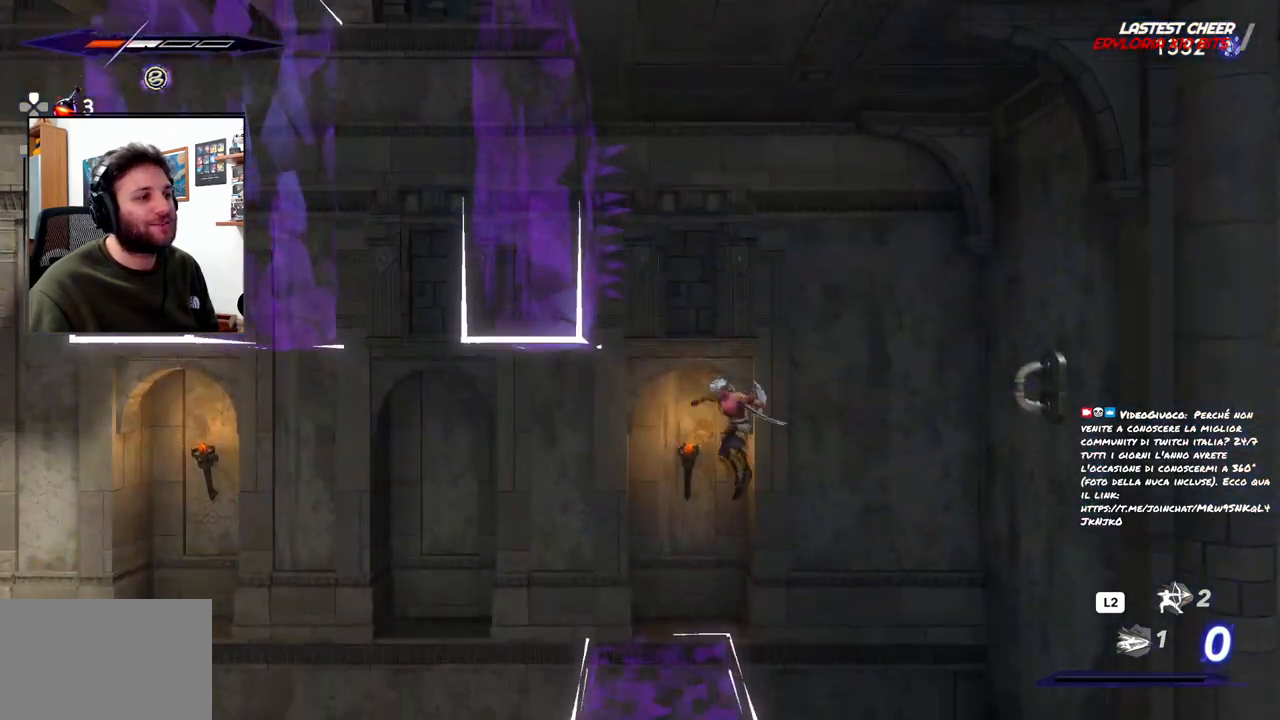
{"dt_ms": 500, "buttons": [], "left_stick": "center", "right_stick": "center", "events": [[133, "R3", "down"], [133, "left_stick", "center"], [183, "right_stick", "down-left"], [267, "R3", "up"], [367, "right_stick", "center"]]}
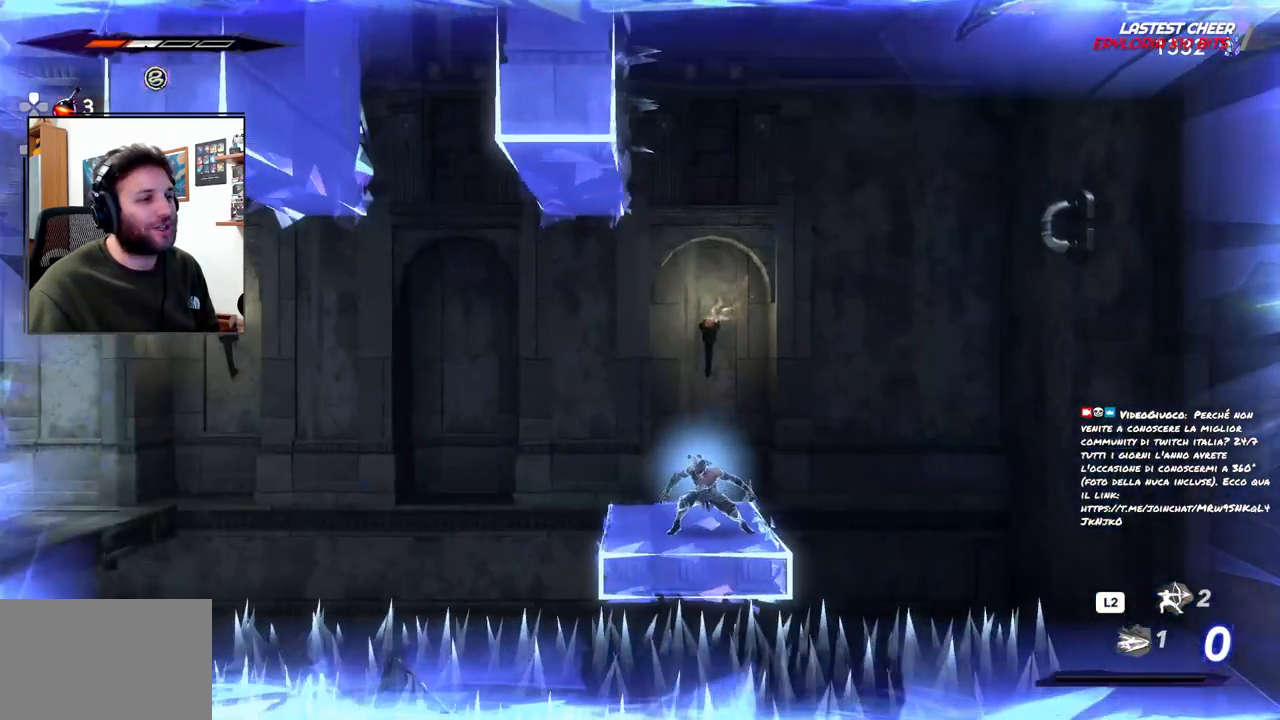
{"dt_ms": 500, "buttons": ["CROSS"], "left_stick": "right", "right_stick": "center", "events": [[117, "left_stick", "right"], [250, "CROSS", "down"]]}
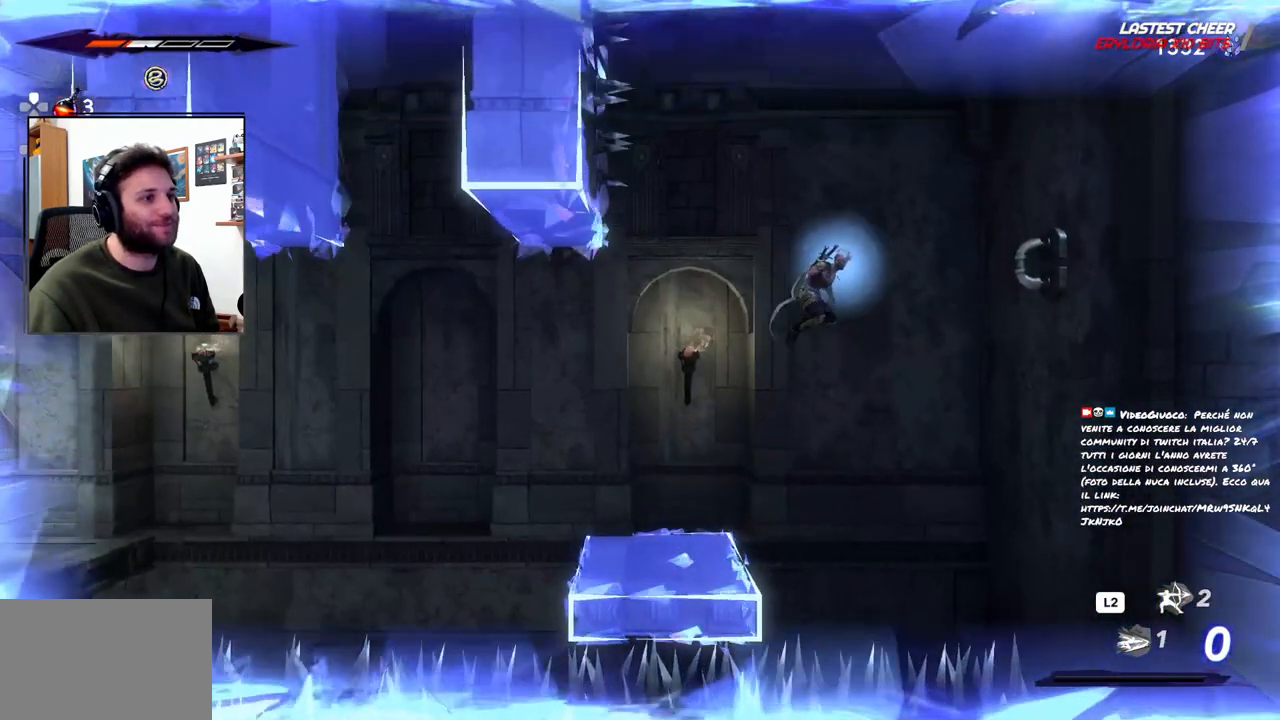
{"dt_ms": 1000, "buttons": [], "left_stick": "center", "right_stick": "center"}
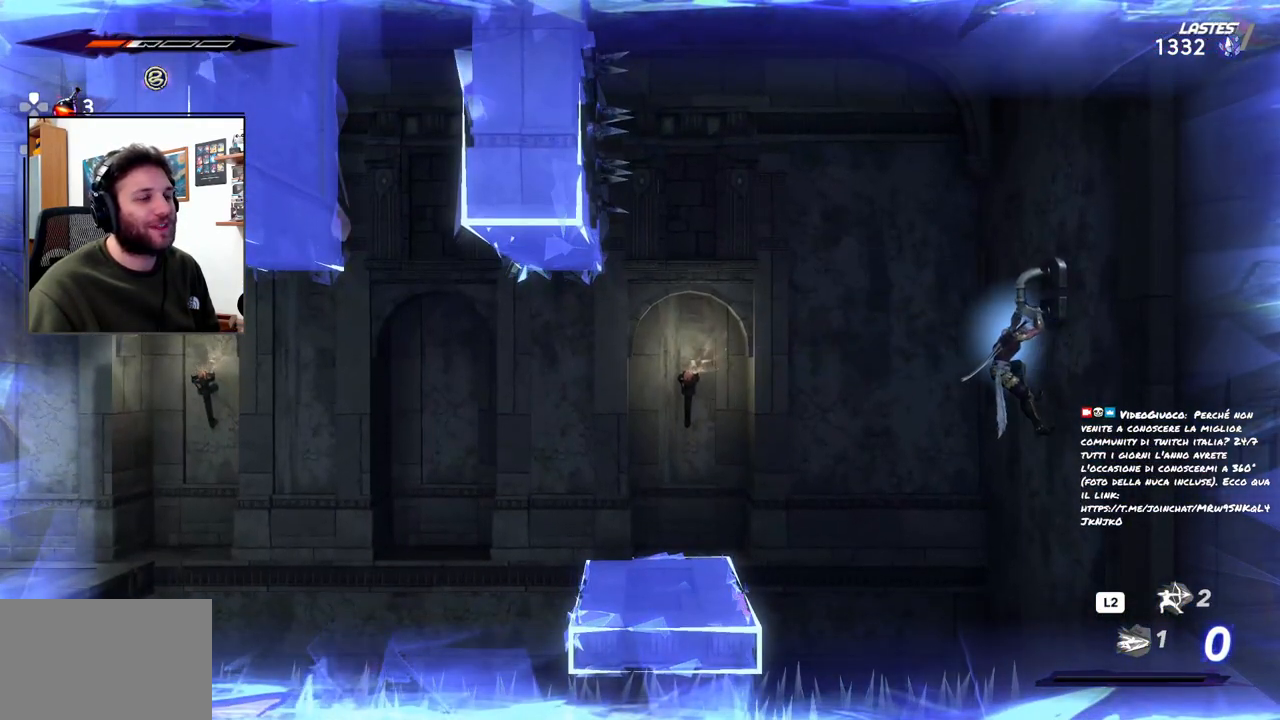
{"dt_ms": 500, "buttons": [], "left_stick": "center", "right_stick": "center", "events": []}
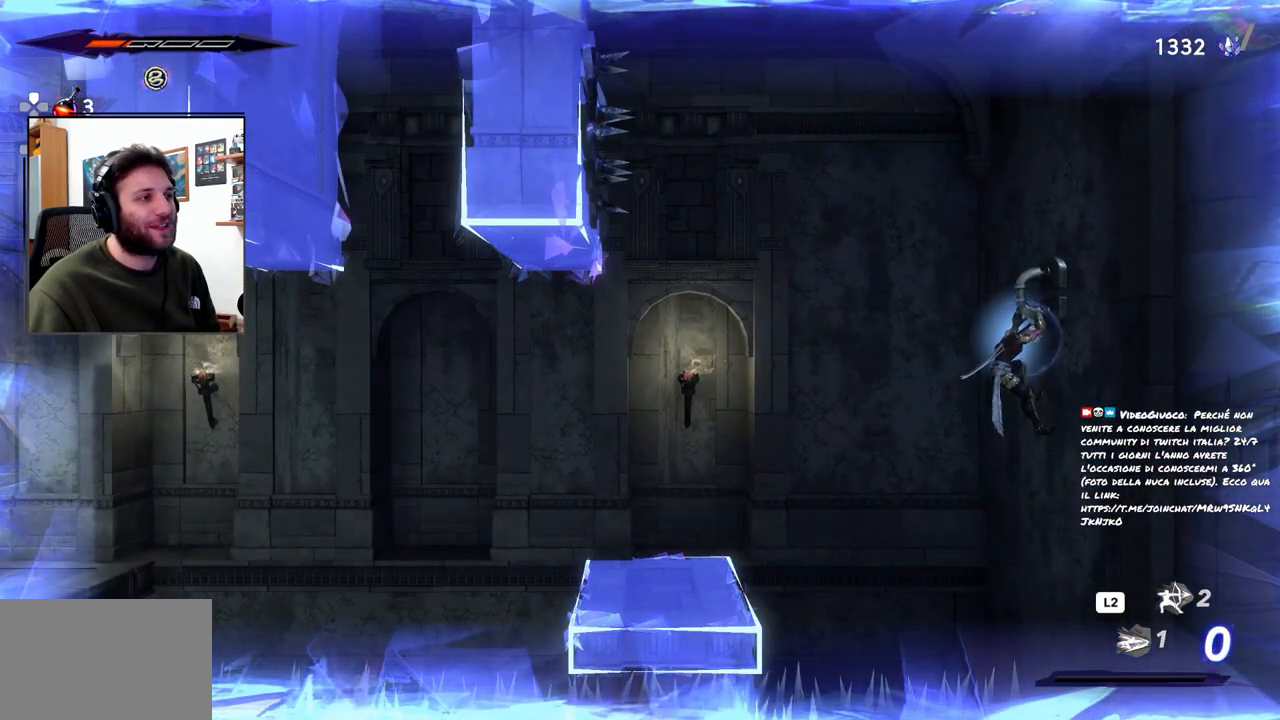
{"dt_ms": 500, "buttons": [], "left_stick": "center", "right_stick": "center", "events": []}
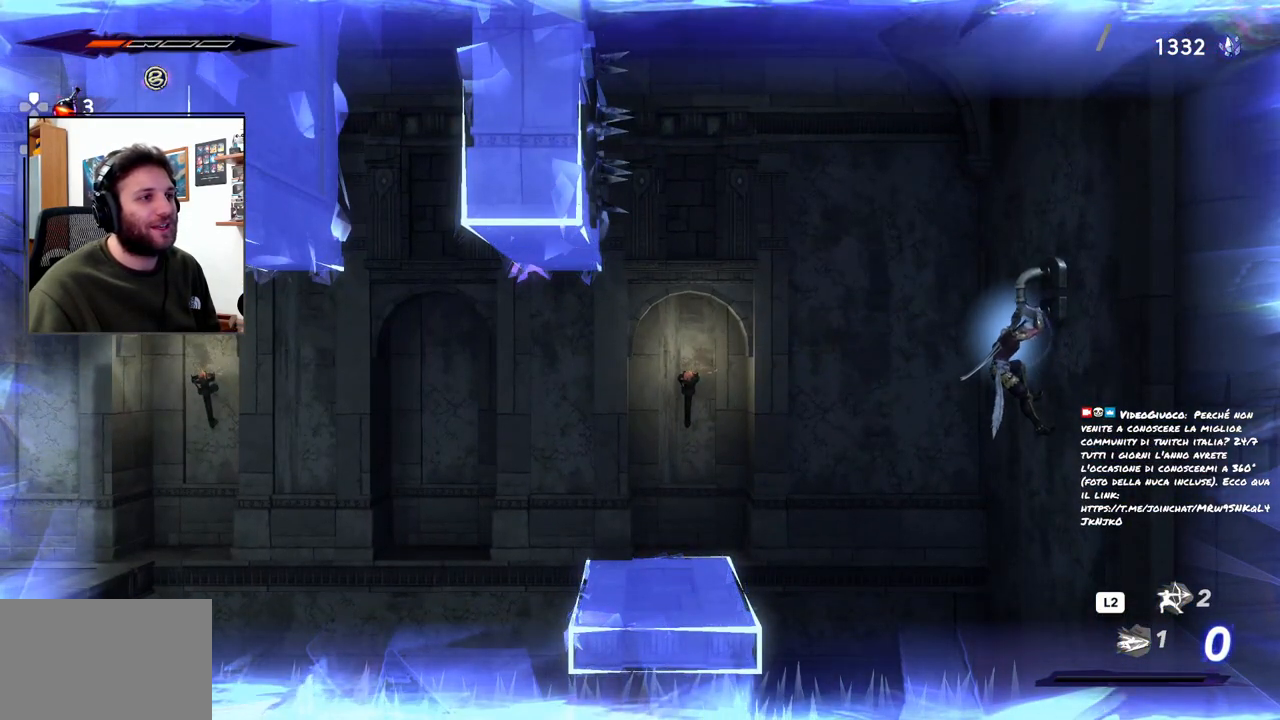
{"dt_ms": 500, "buttons": [], "left_stick": "center", "right_stick": "center", "events": []}
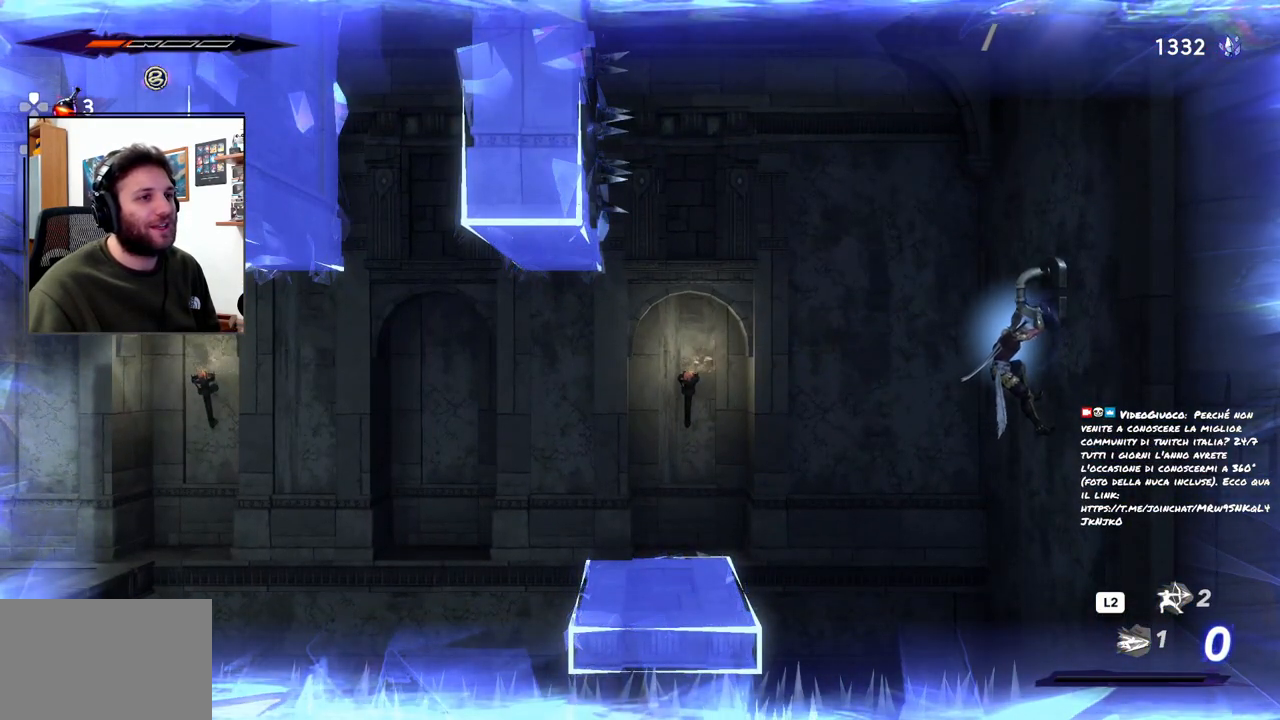
{"dt_ms": 500, "buttons": [], "left_stick": "center", "right_stick": "center", "events": []}
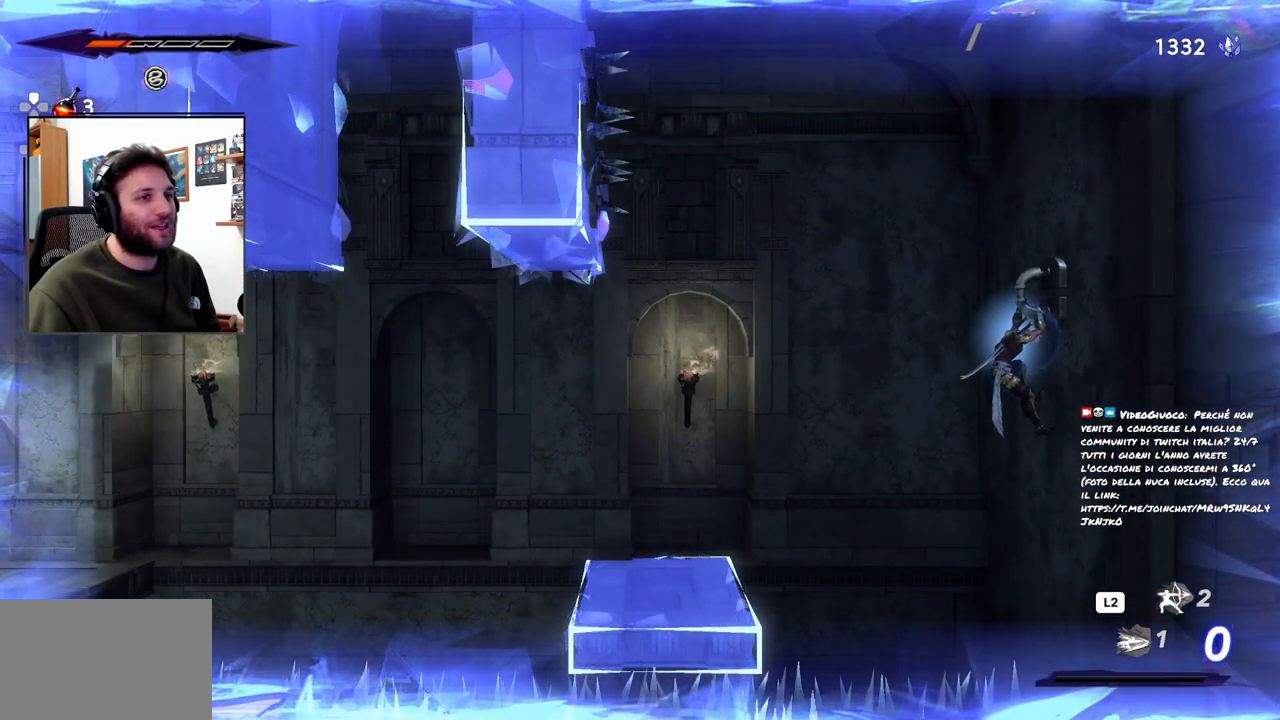
{"dt_ms": 500, "buttons": [], "left_stick": "center", "right_stick": "center", "events": [[67, "R3", "down"], [200, "R3", "up"]]}
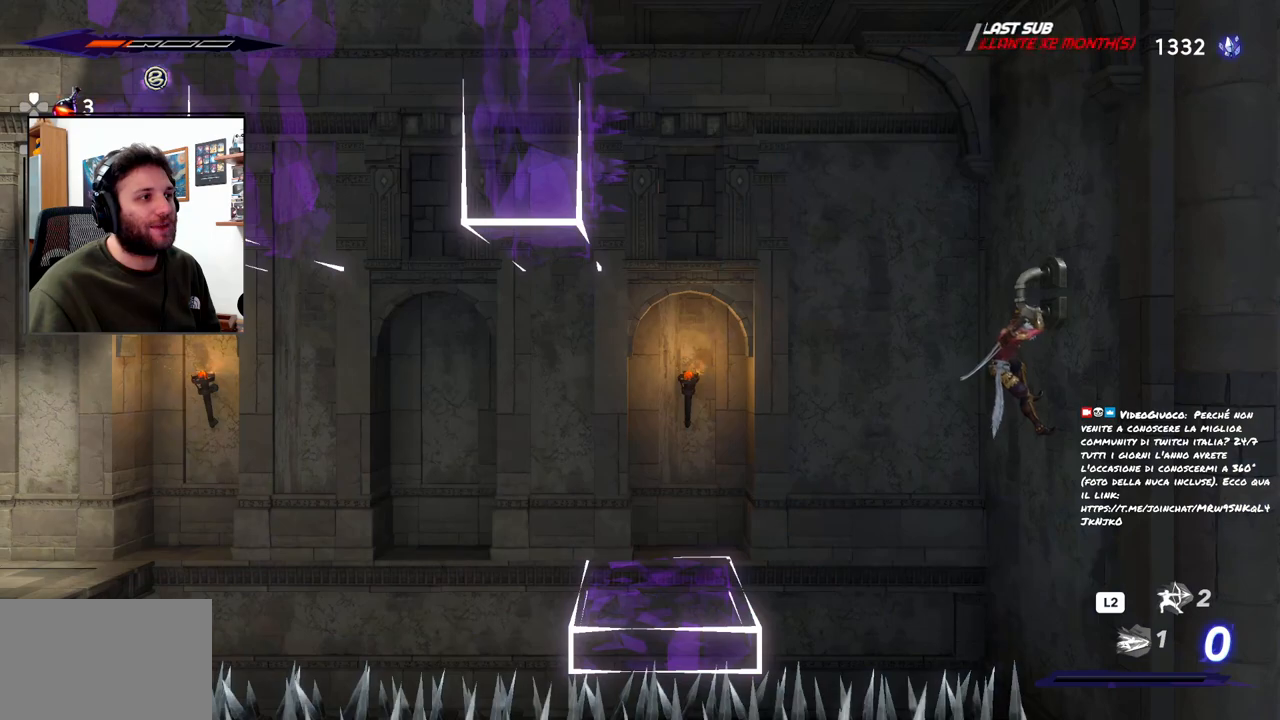
{"dt_ms": 500, "buttons": [], "left_stick": "center", "right_stick": "center", "events": []}
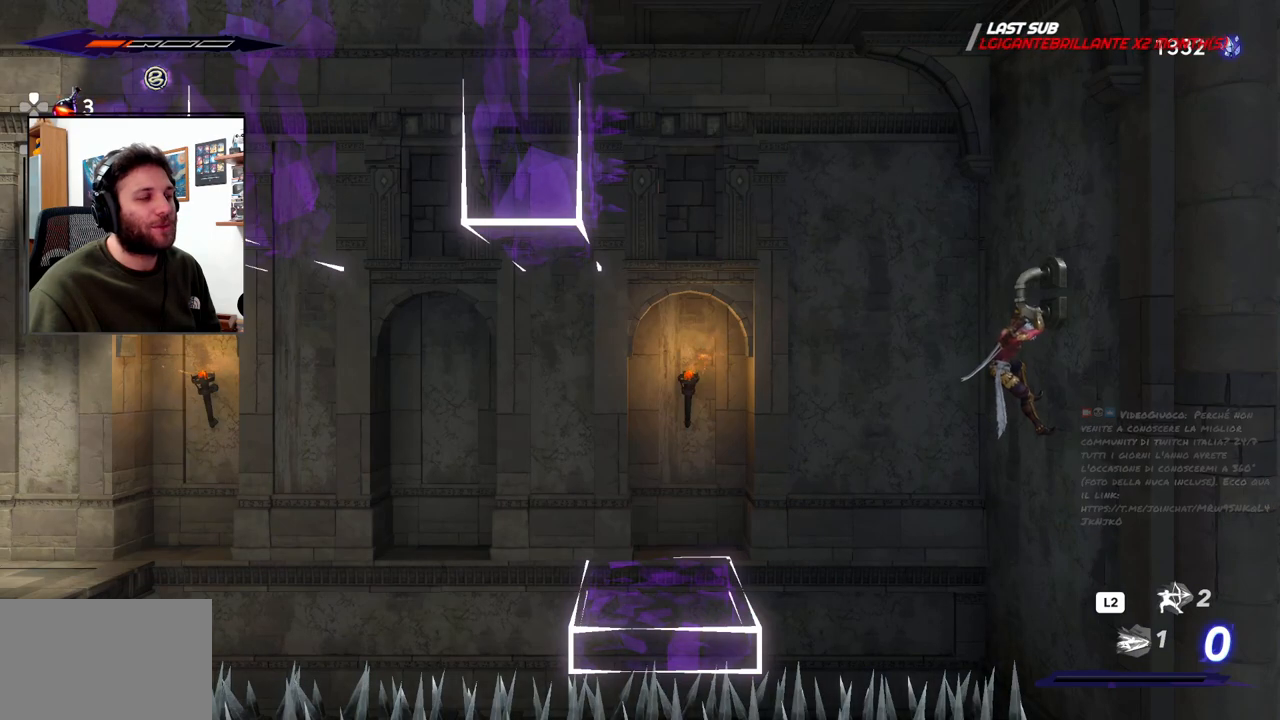
{"dt_ms": 500, "buttons": [], "left_stick": "center", "right_stick": "center", "events": []}
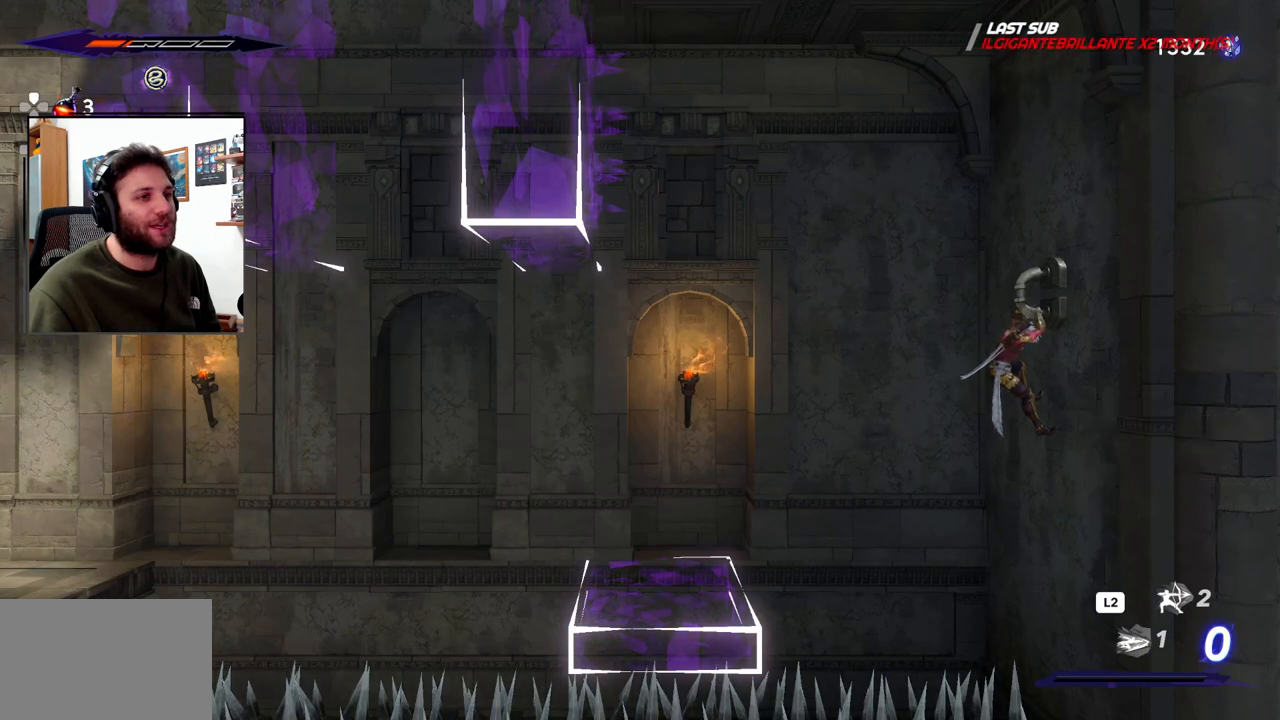
{"dt_ms": 500, "buttons": [], "left_stick": "center", "right_stick": "center", "events": []}
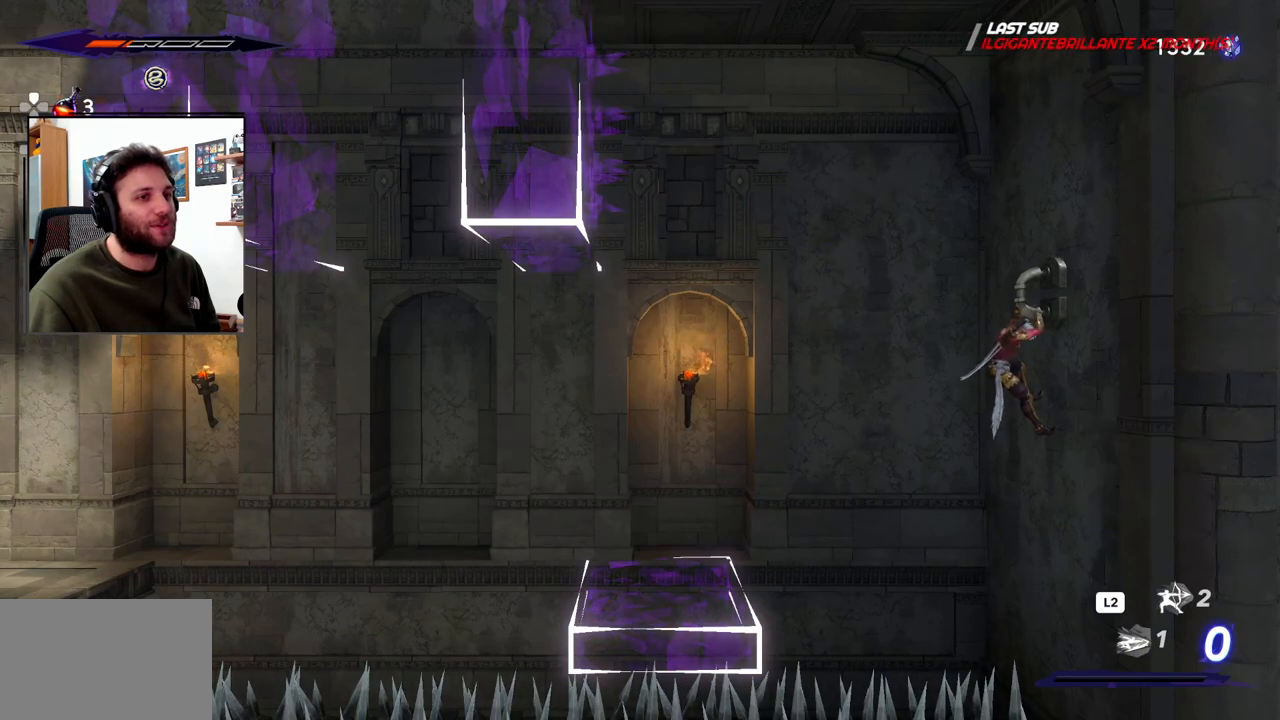
{"dt_ms": 500, "buttons": ["CROSS"], "left_stick": "left", "right_stick": "center", "events": [[383, "left_stick", "left"], [400, "CROSS", "down"]]}
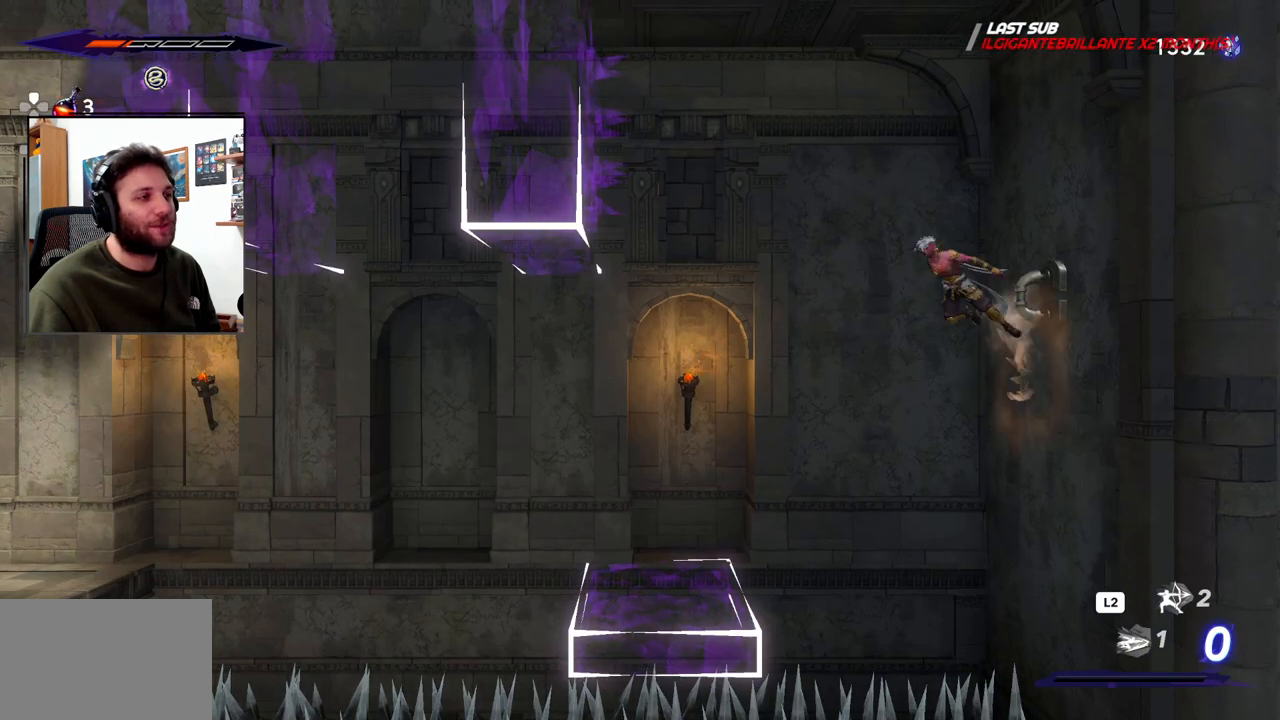
{"dt_ms": 500, "buttons": ["CROSS", "R2"], "left_stick": "left", "right_stick": "center", "events": [[383, "R2", "down"]]}
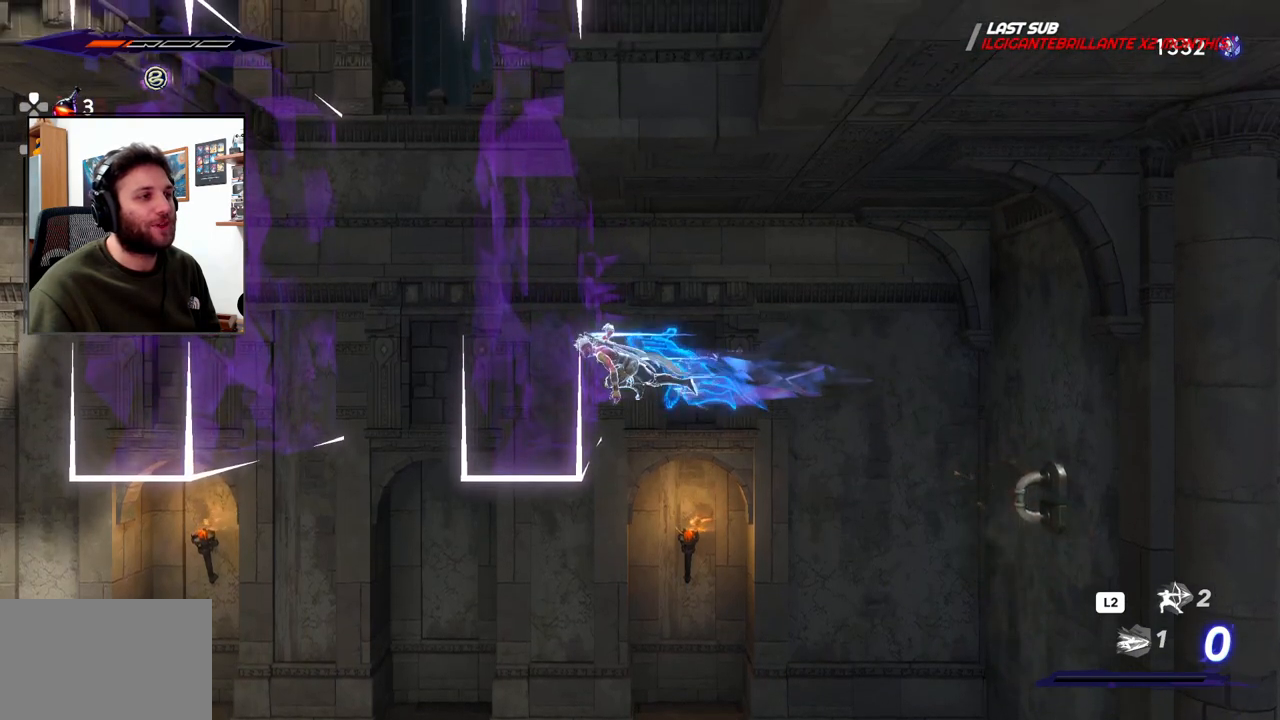
{"dt_ms": 500, "buttons": [], "left_stick": "left", "right_stick": "center", "events": [[133, "CROSS", "up"], [167, "R2", "up"], [233, "R3", "down"], [283, "right_stick", "down"], [350, "right_stick", "center"], [367, "R3", "up"]]}
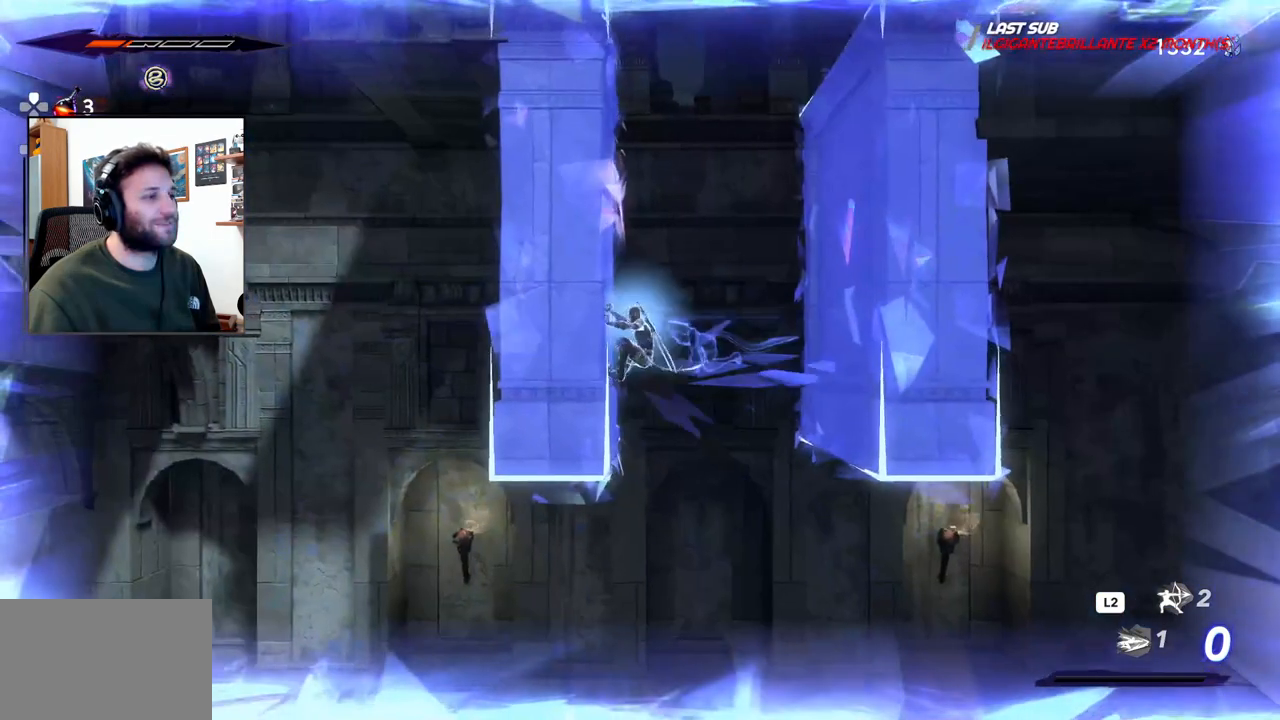
{"dt_ms": 500, "buttons": ["CROSS"], "left_stick": "left", "right_stick": "center", "events": [[83, "CROSS", "down"], [167, "left_stick", "right"], [417, "CROSS", "up"], [500, "CROSS", "down"], [500, "left_stick", "left"]]}
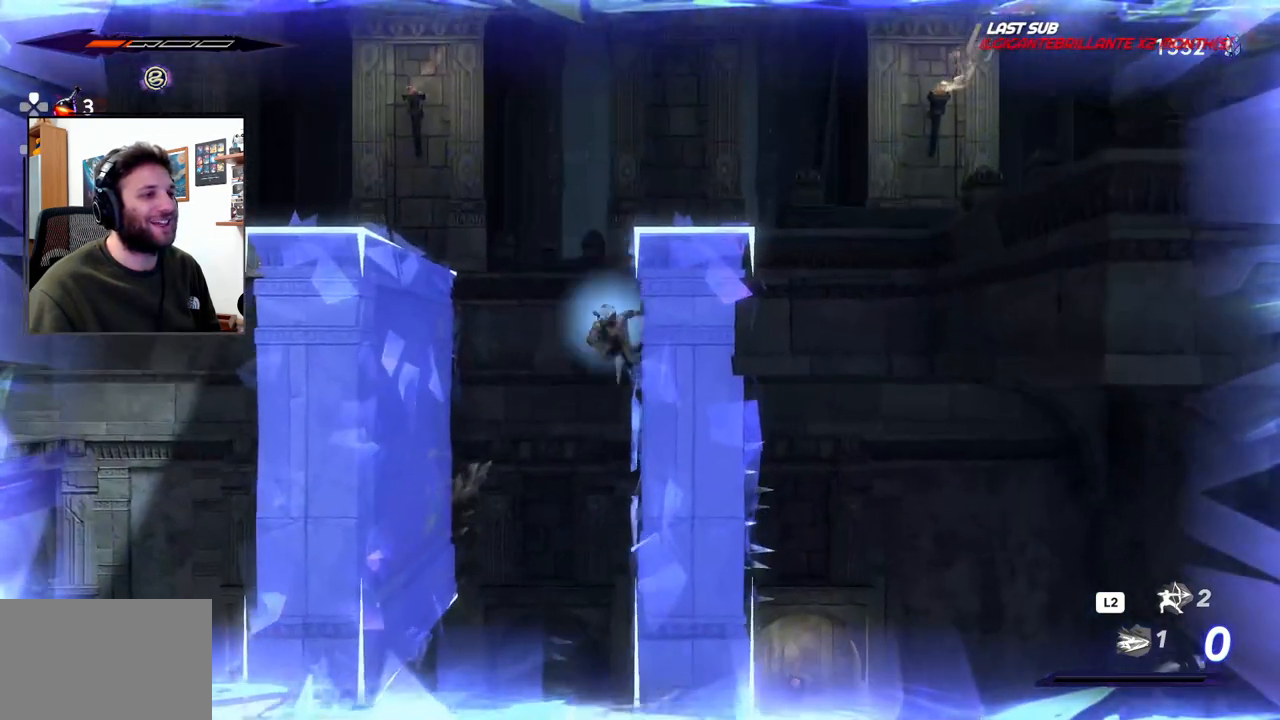
{"dt_ms": 500, "buttons": [], "left_stick": "left", "right_stick": "center", "events": [[350, "CROSS", "up"]]}
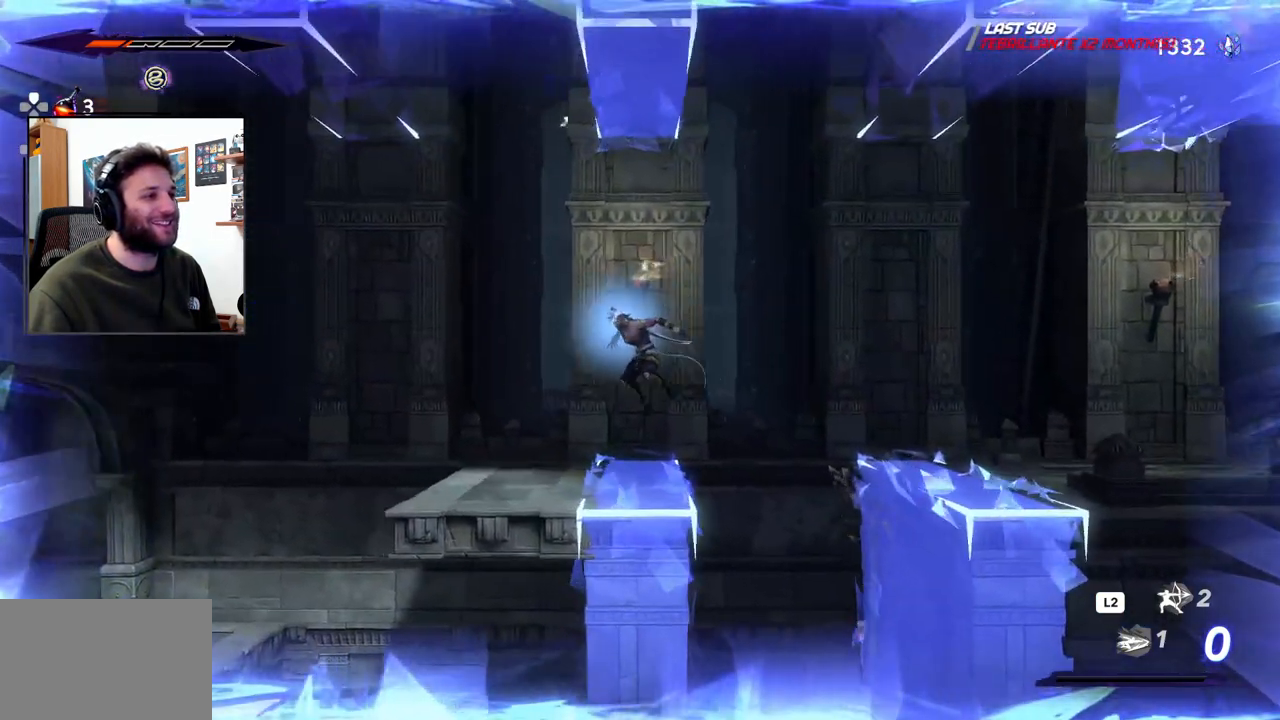
{"dt_ms": 500, "buttons": ["R3"], "left_stick": "center", "right_stick": "center", "events": [[467, "left_stick", "center"], [483, "R3", "down"]]}
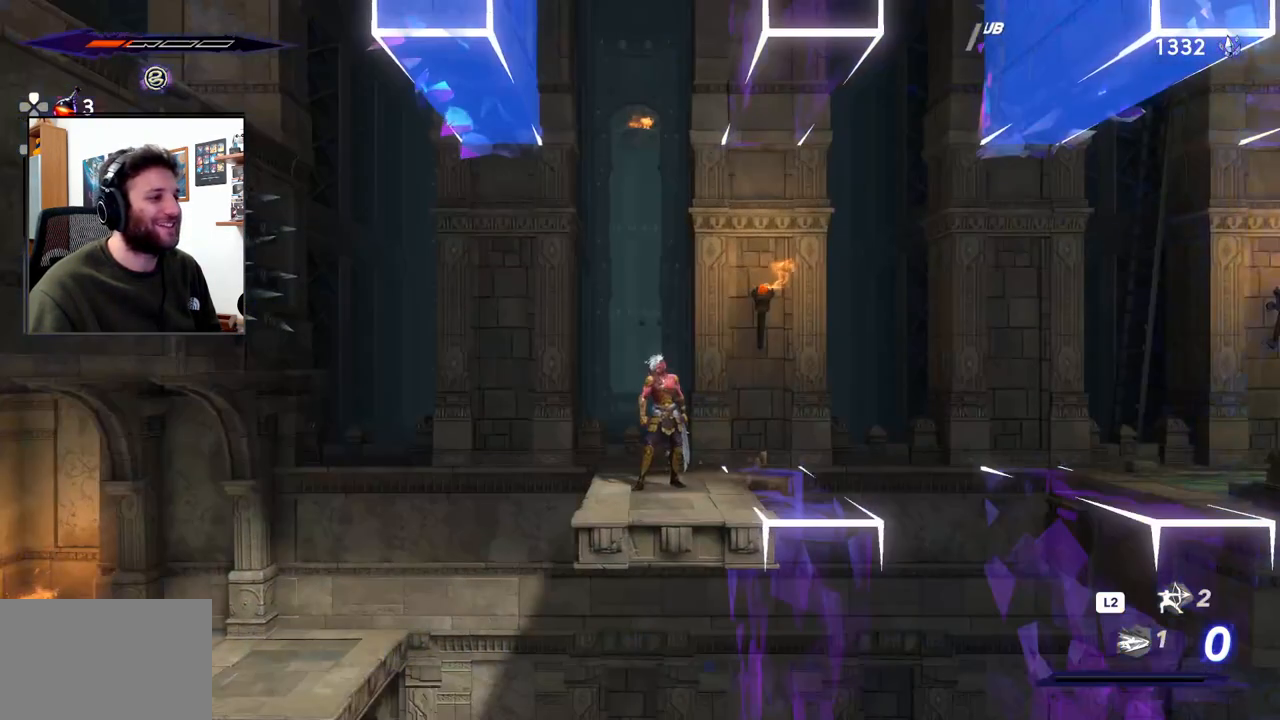
{"dt_ms": 500, "buttons": [], "left_stick": "center", "right_stick": "center", "events": [[133, "R3", "up"]]}
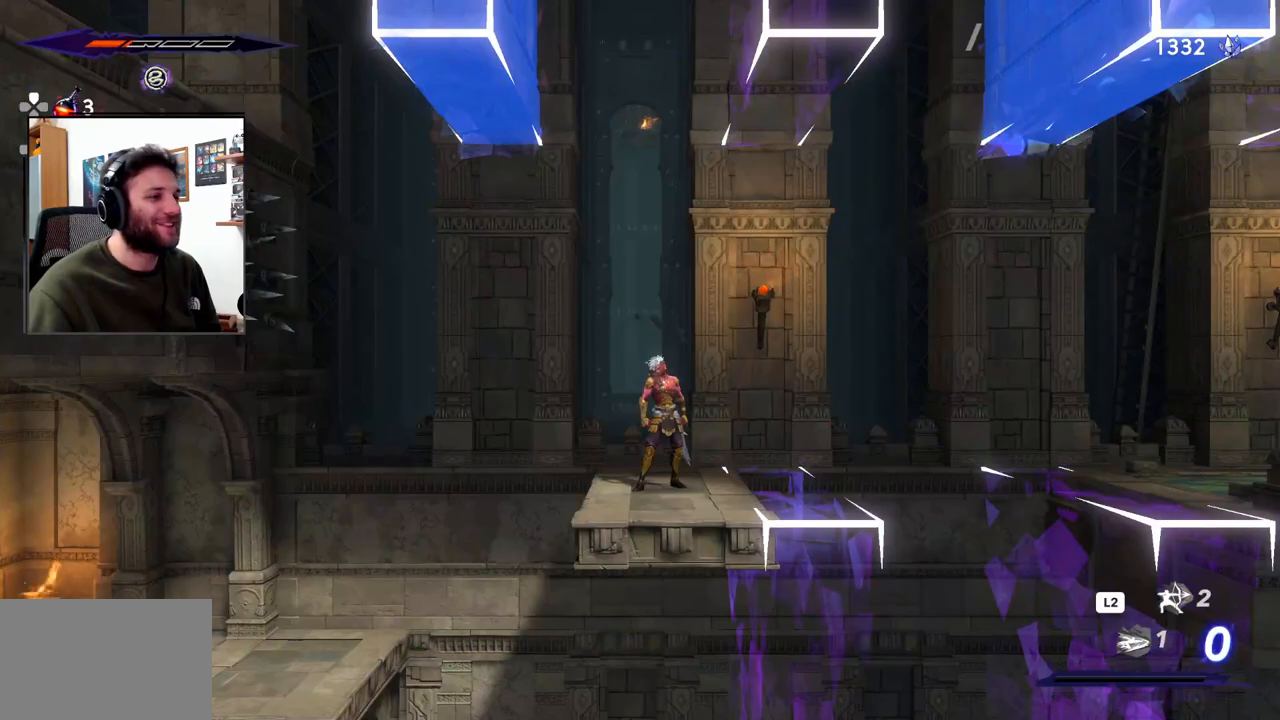
{"dt_ms": 500, "buttons": ["CROSS"], "left_stick": "right", "right_stick": "center", "events": [[200, "left_stick", "right"], [300, "CROSS", "down"]]}
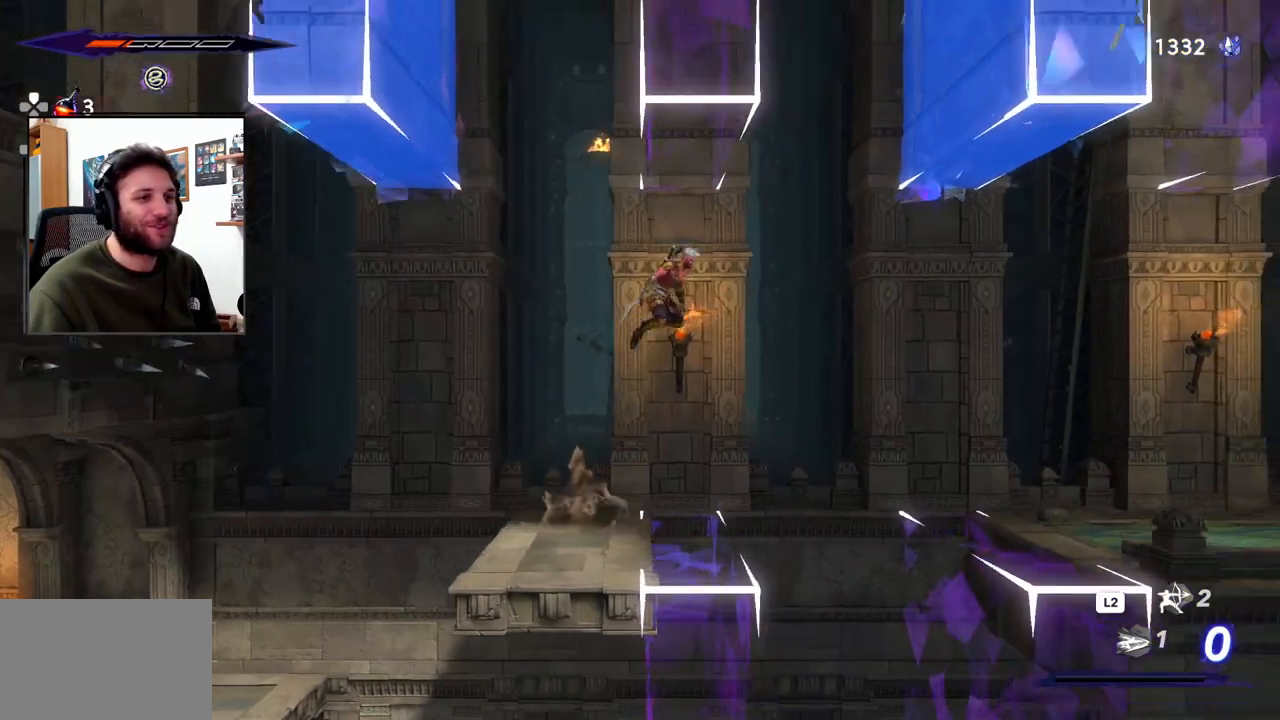
{"dt_ms": 500, "buttons": ["R2"], "left_stick": "right", "right_stick": "center", "events": [[67, "R2", "down"], [350, "right_stick", "up-right"], [400, "right_stick", "center"], [500, "CROSS", "up"]]}
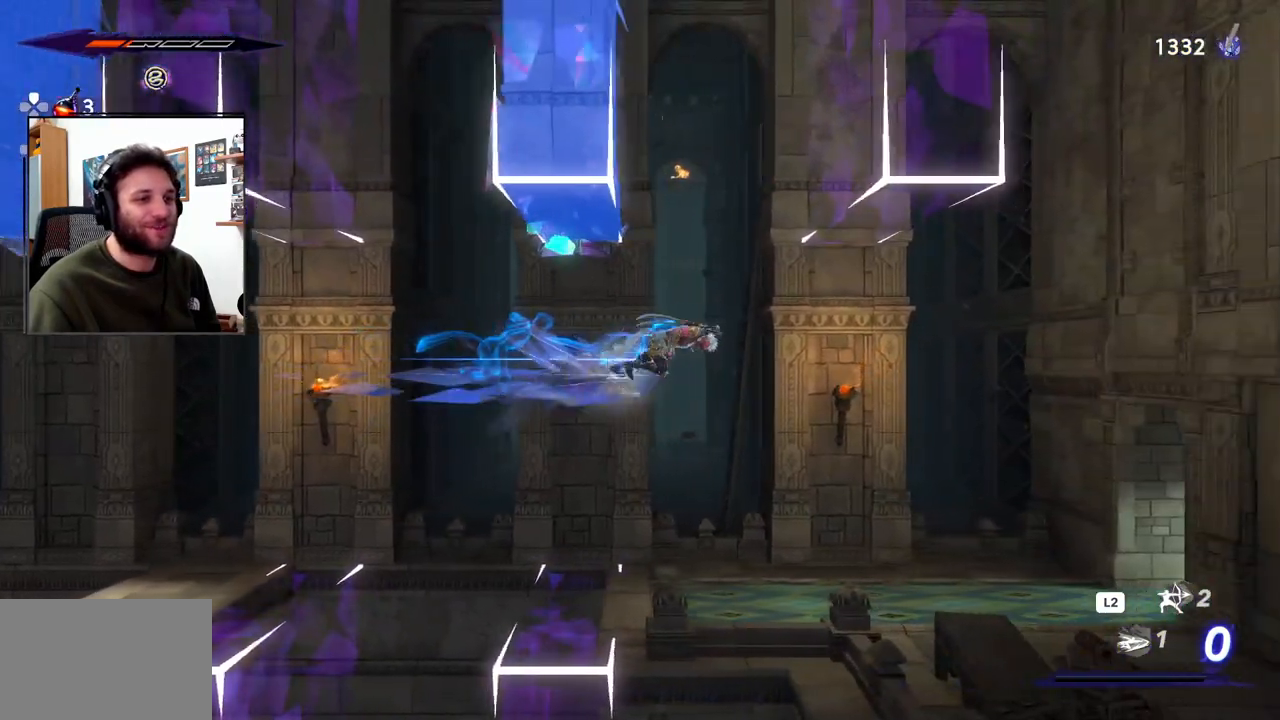
{"dt_ms": 500, "buttons": [], "left_stick": "right", "right_stick": "center", "events": [[83, "R2", "up"]]}
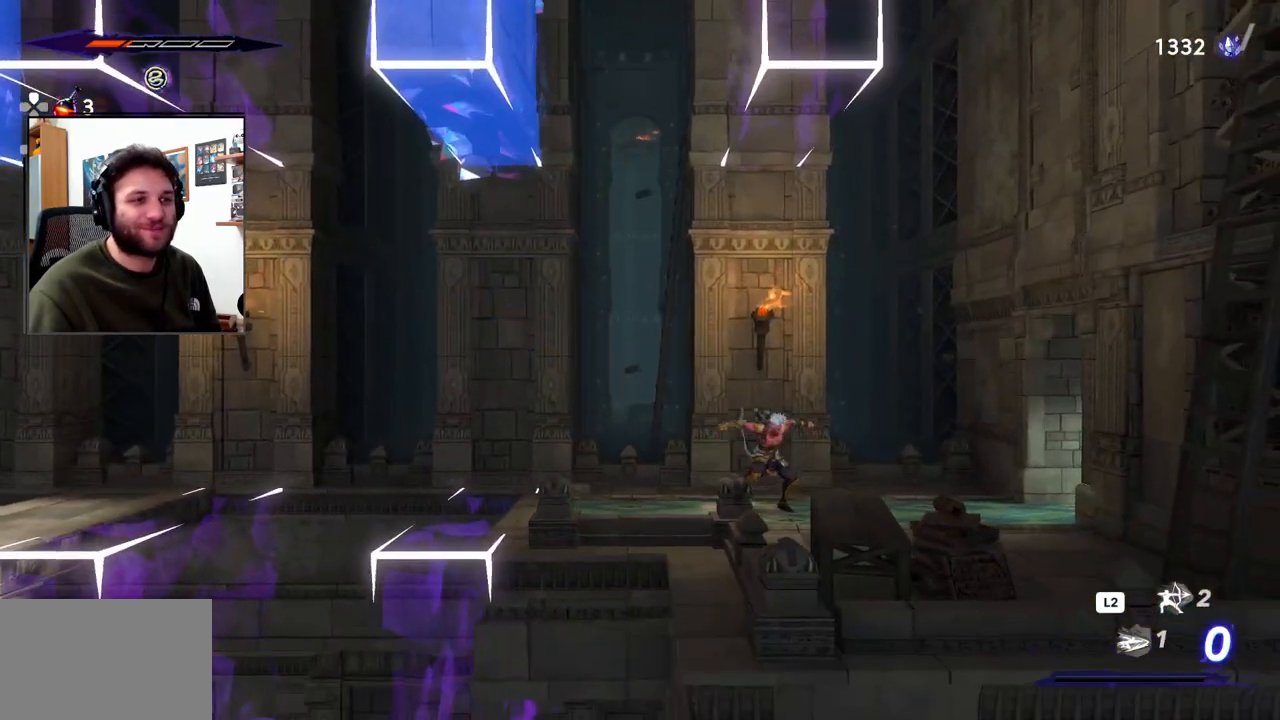
{"dt_ms": 500, "buttons": ["CROSS"], "left_stick": "right", "right_stick": "center", "events": [[333, "CROSS", "down"]]}
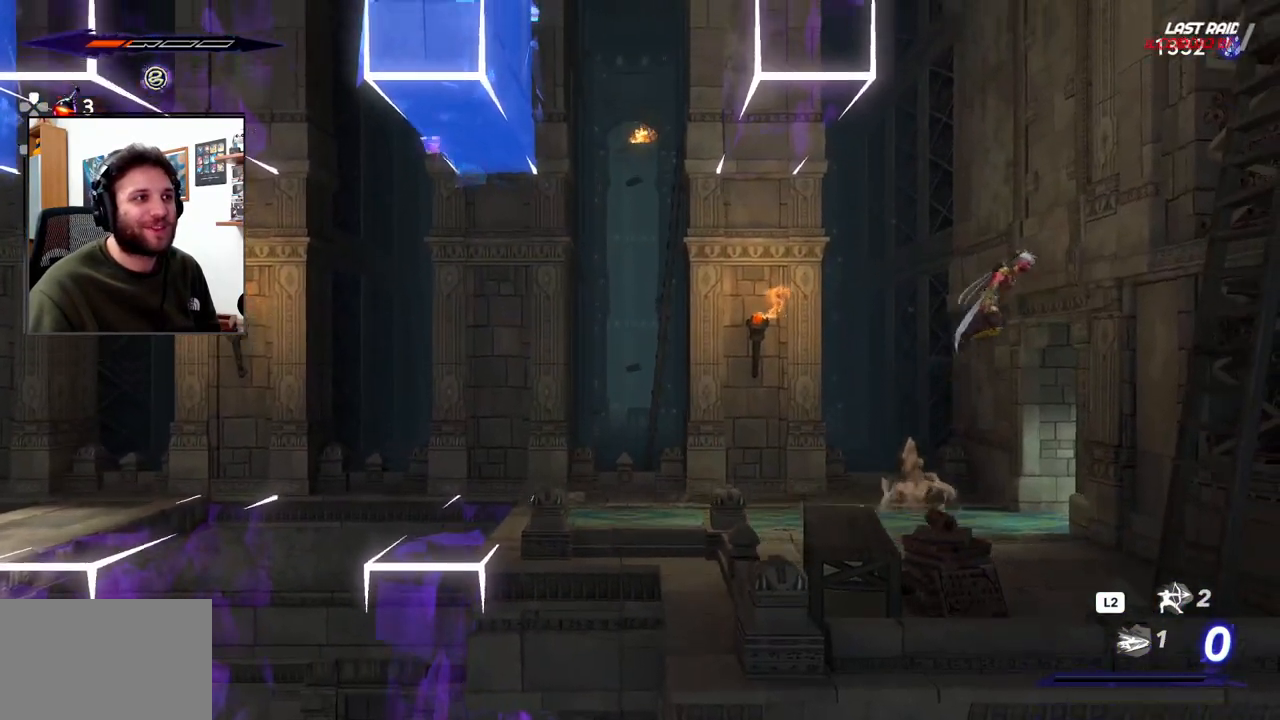
{"dt_ms": 500, "buttons": ["CROSS"], "left_stick": "left", "right_stick": "center", "events": [[233, "CROSS", "up"], [333, "left_stick", "center"], [350, "CROSS", "down"], [400, "left_stick", "left"]]}
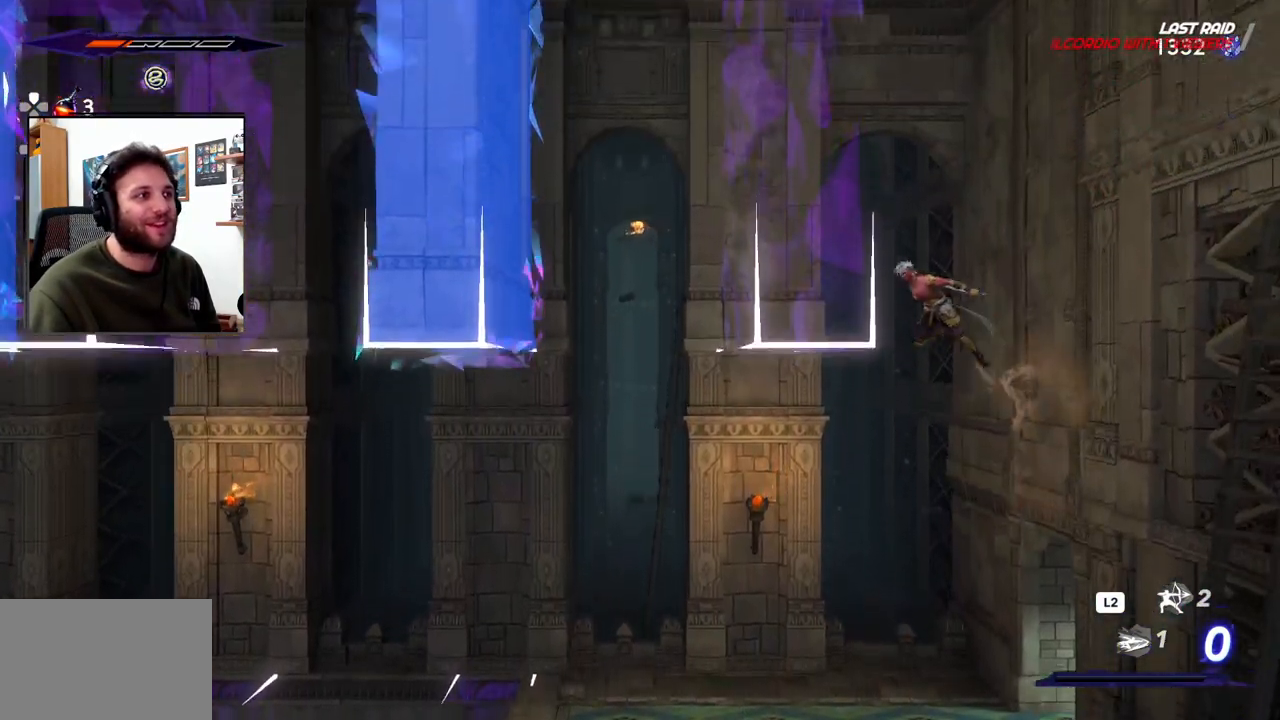
{"dt_ms": 500, "buttons": ["R2"], "left_stick": "left", "right_stick": "center", "events": [[300, "R2", "down"], [483, "CROSS", "up"]]}